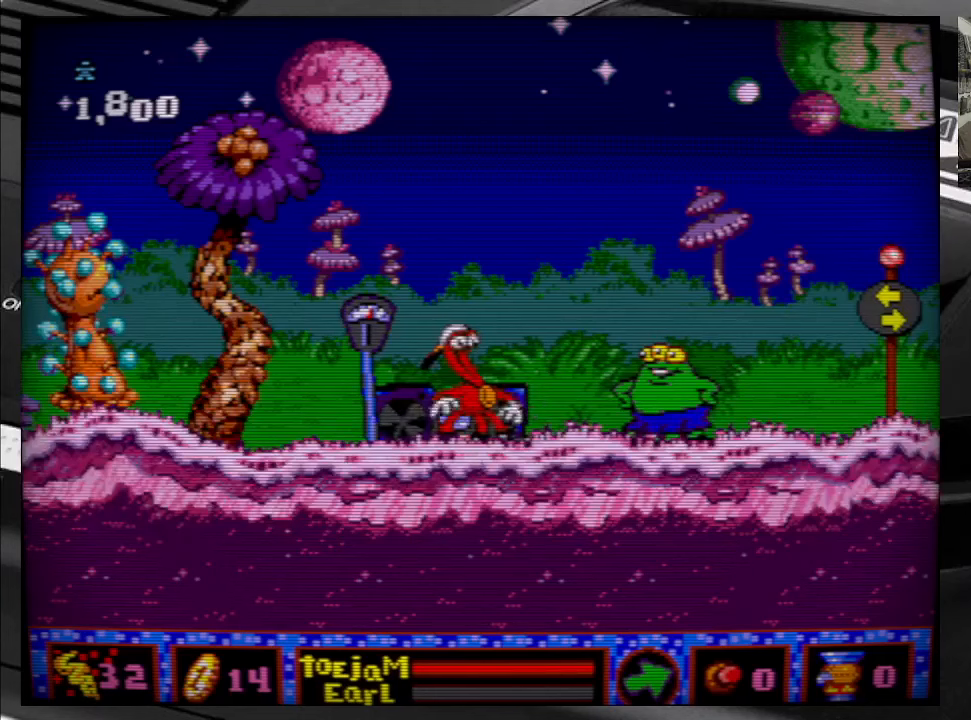
Gameplay with a controller (Xbox layout); each line is a JSON object with the inputs held at the frame after it. "events" lists button and stick changes between this image and that frame as [ms after this image, input, new state], when the widget could be followed in between. Not read: L3 R3 left_stick.
{"buttons": ["DPAD_RIGHT"], "right_stick": "center", "events": [[117, "DPAD_RIGHT", "down"]]}
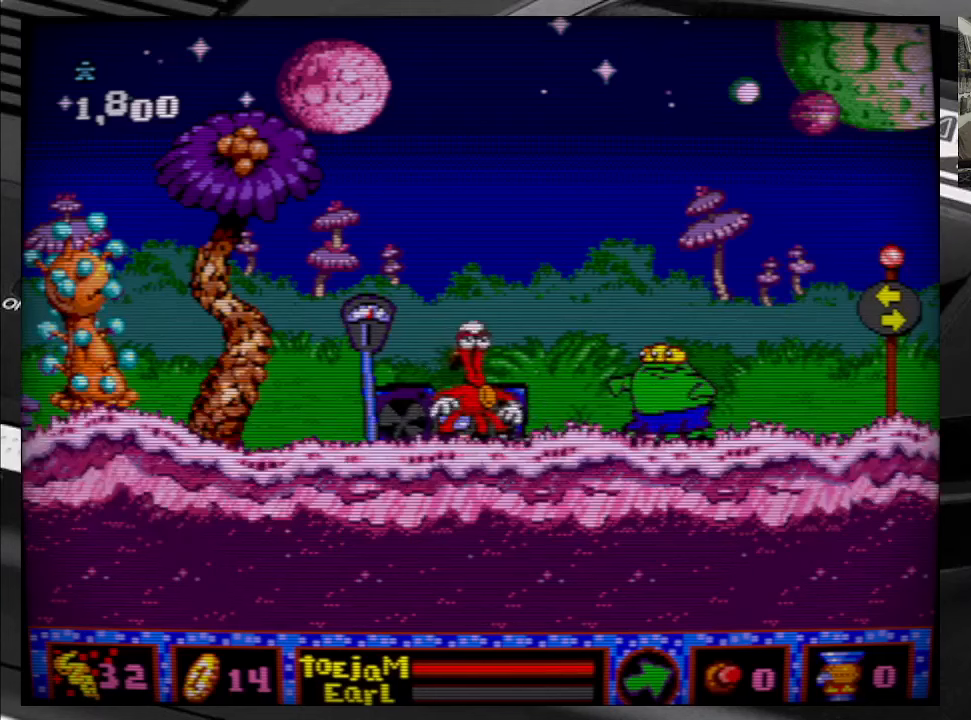
{"buttons": ["DPAD_RIGHT"], "right_stick": "center", "events": []}
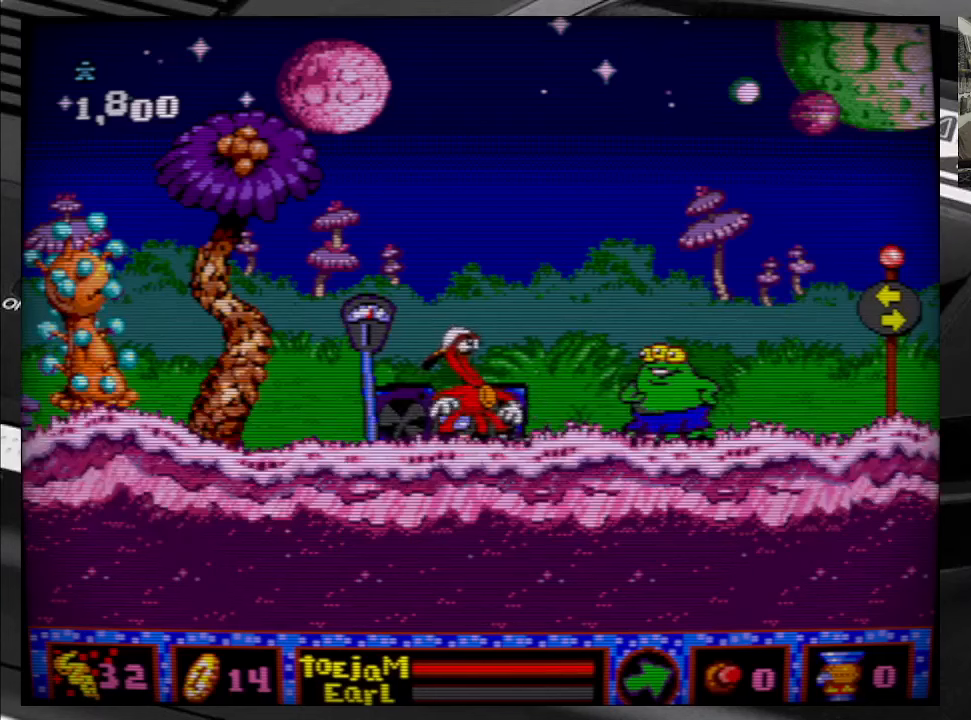
{"buttons": ["DPAD_RIGHT"], "right_stick": "center", "events": [[67, "A", "down"], [217, "A", "up"]]}
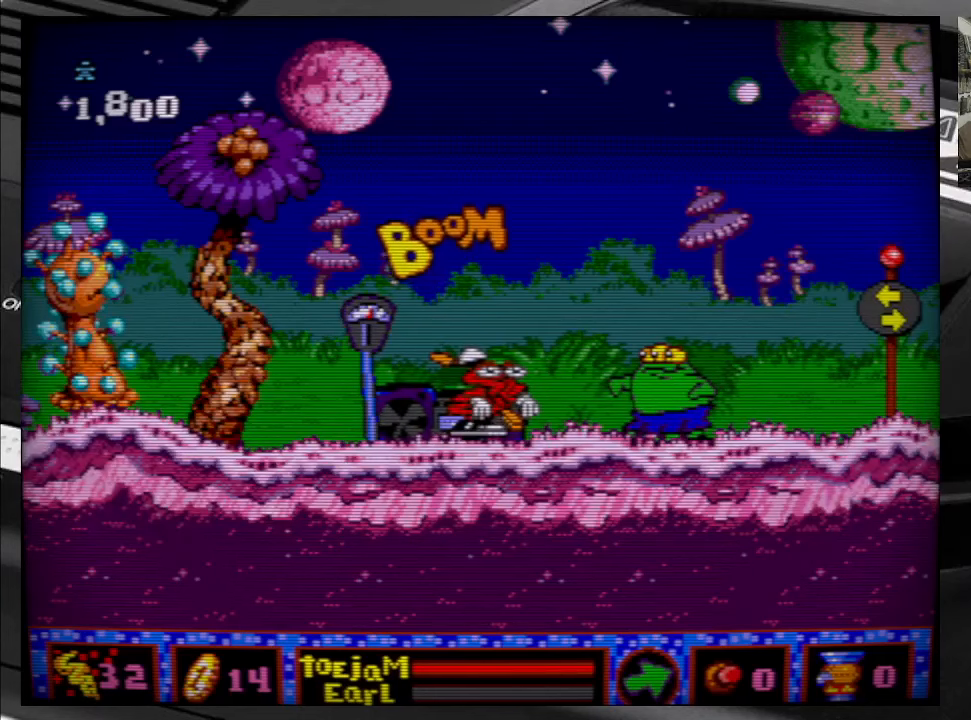
{"buttons": ["DPAD_RIGHT"], "right_stick": "center", "events": [[334, "A", "down"], [484, "A", "up"]]}
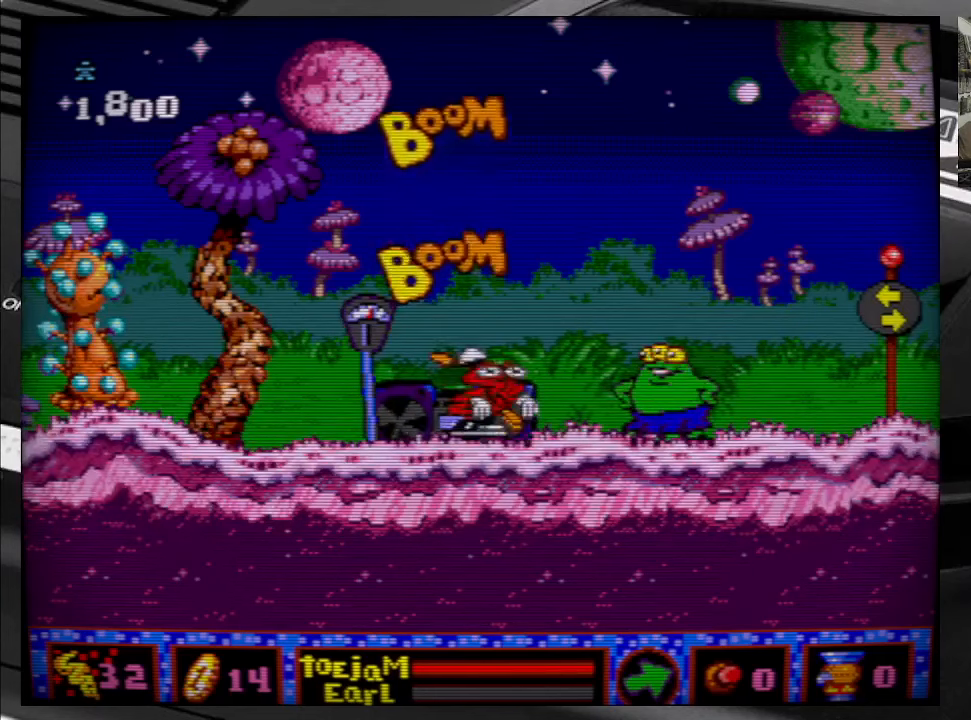
{"buttons": ["A", "DPAD_RIGHT"], "right_stick": "center", "events": [[500, "A", "down"]]}
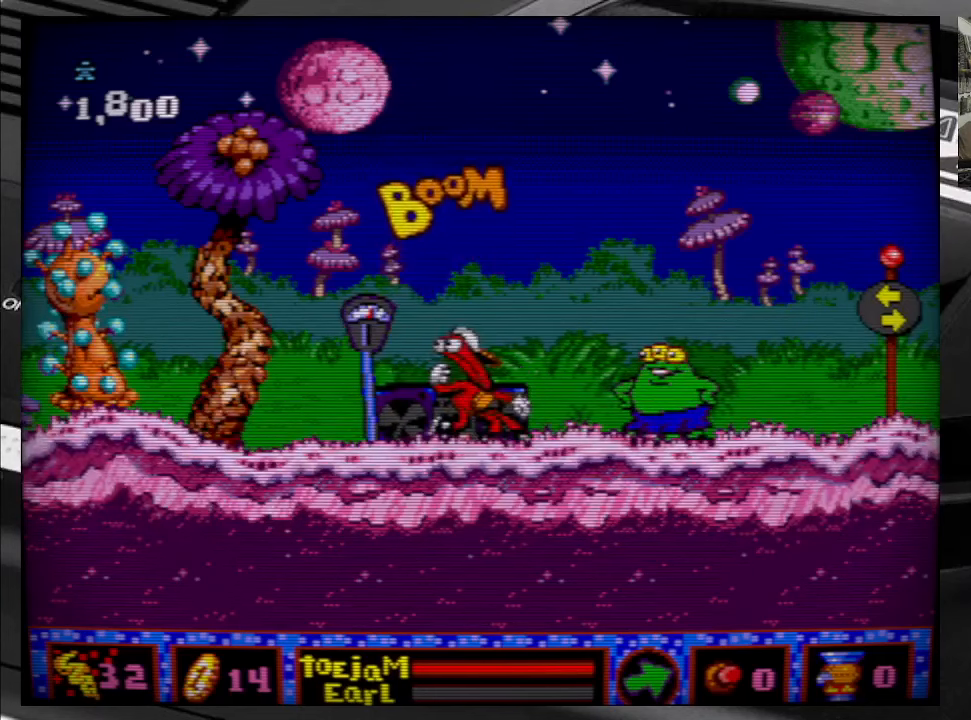
{"buttons": ["A", "DPAD_RIGHT"], "right_stick": "center", "events": [[150, "A", "up"], [450, "A", "down"]]}
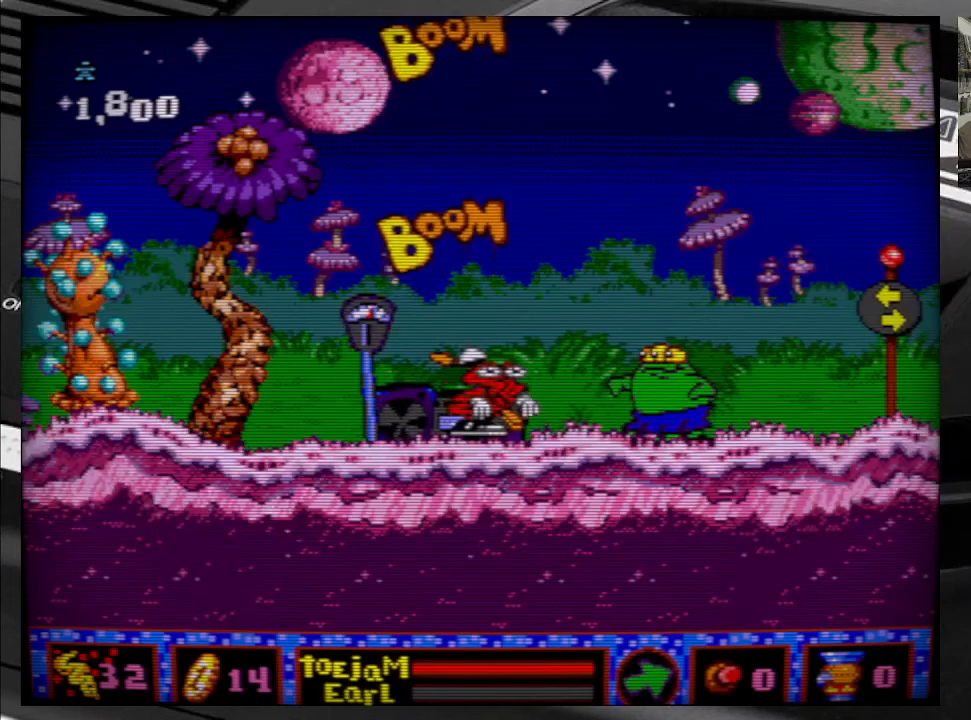
{"buttons": ["B", "DPAD_RIGHT"], "right_stick": "center", "events": [[50, "A", "up"], [133, "A", "down"], [200, "A", "up"], [300, "A", "down"], [400, "A", "up"], [483, "B", "down"]]}
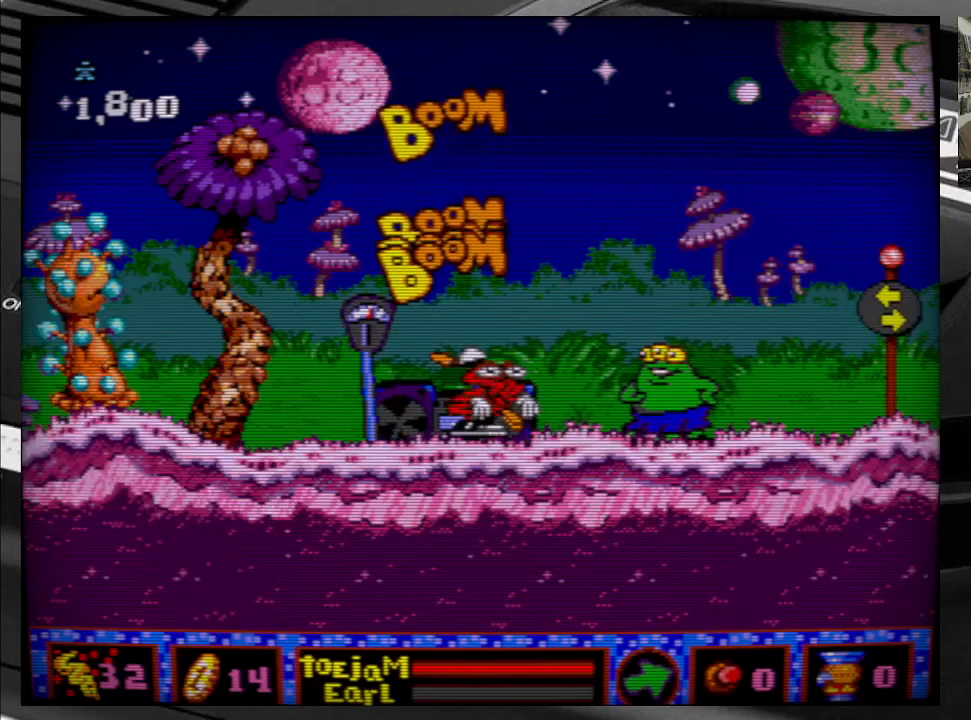
{"buttons": ["B", "DPAD_RIGHT"], "right_stick": "center", "events": [[66, "B", "up"], [150, "B", "down"], [250, "B", "up"], [316, "B", "down"], [433, "B", "up"], [500, "B", "down"]]}
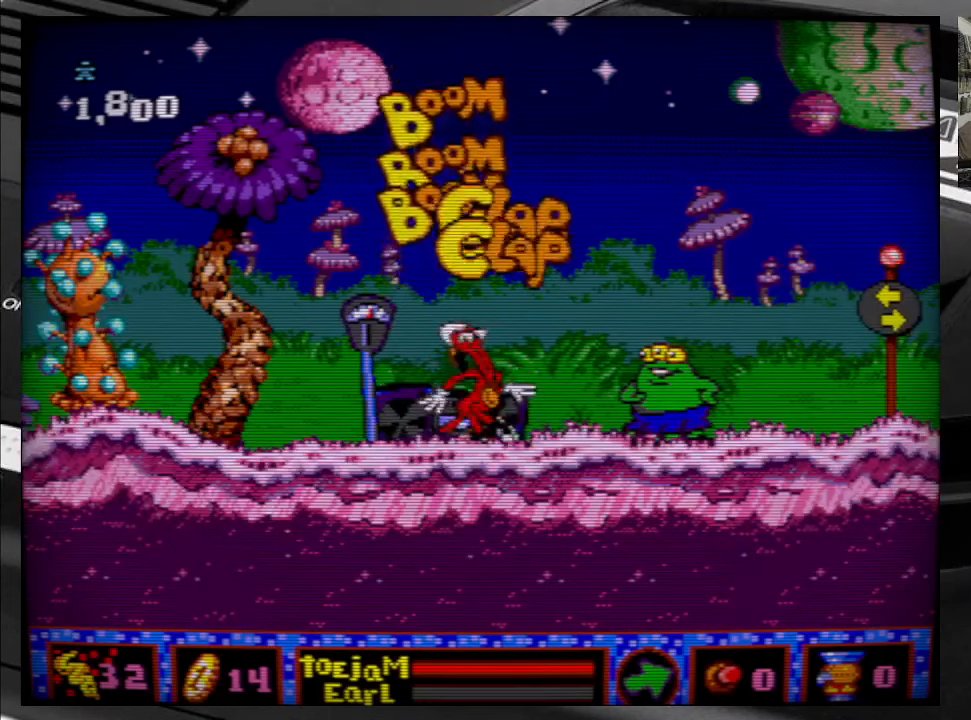
{"buttons": ["B", "DPAD_RIGHT"], "right_stick": "center"}
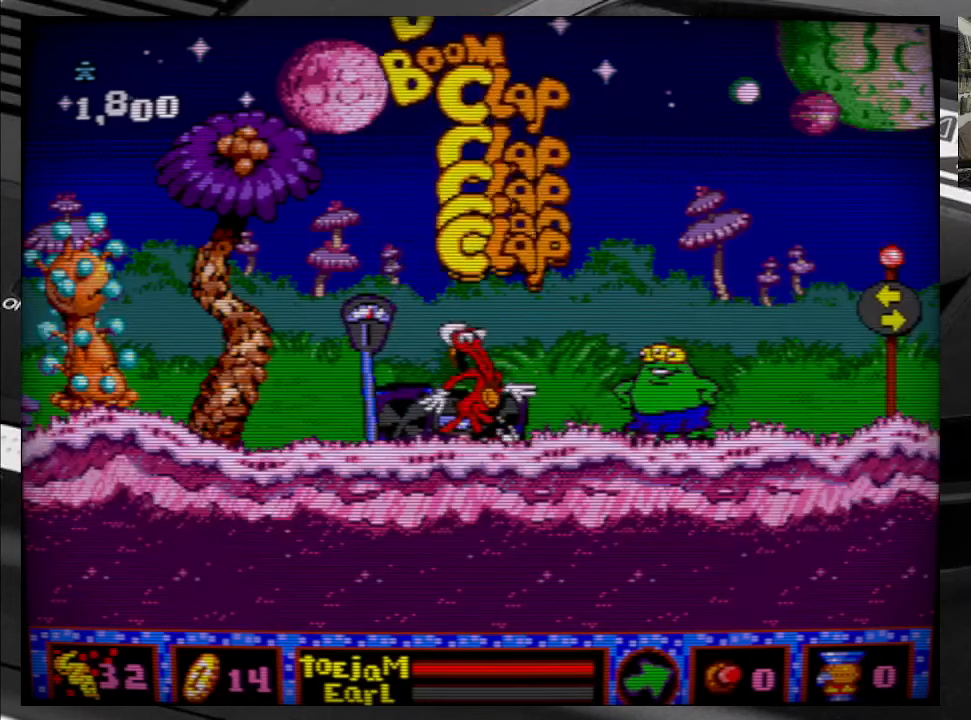
{"buttons": ["X", "DPAD_DOWN", "DPAD_LEFT"], "right_stick": "center"}
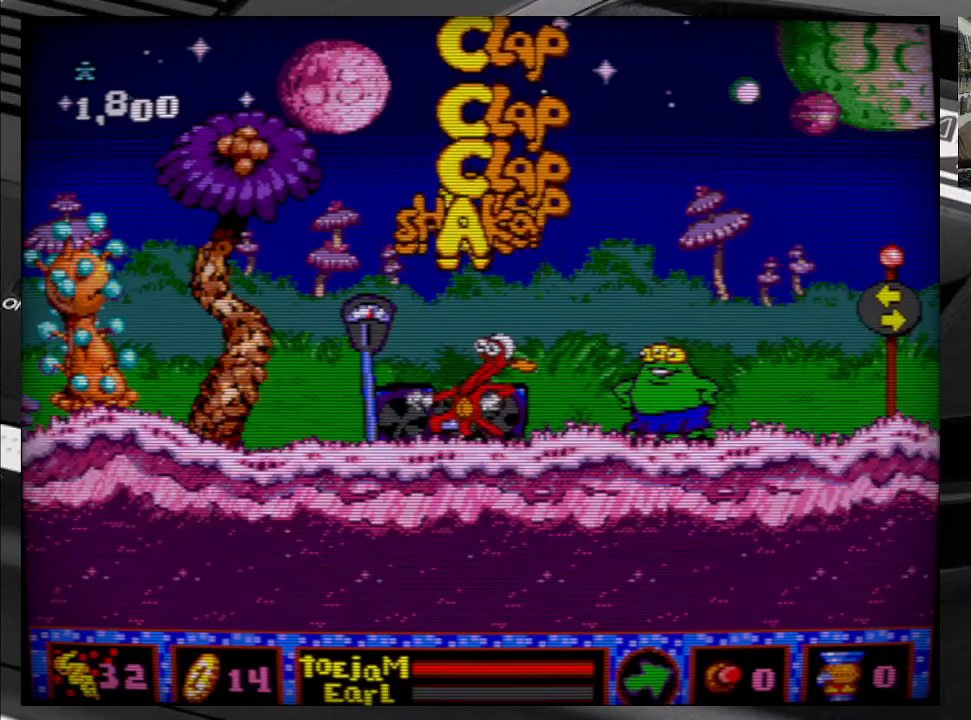
{"buttons": ["DPAD_UP"], "right_stick": "center"}
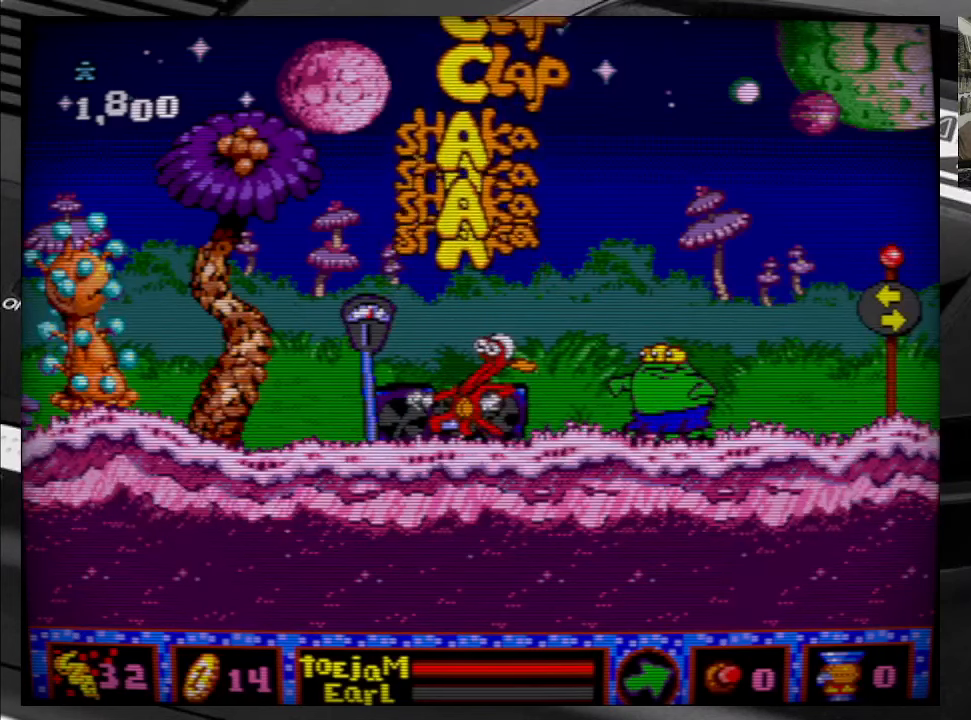
{"buttons": ["A"], "right_stick": "center"}
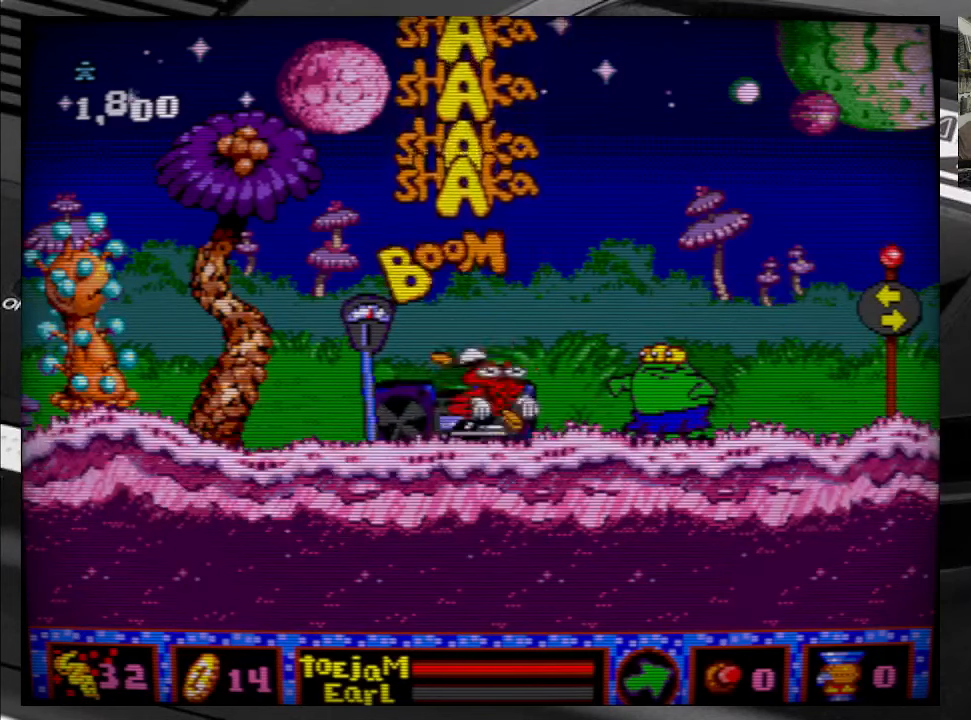
{"buttons": ["A"], "right_stick": "center", "events": [[16, "A", "up"], [450, "A", "down"]]}
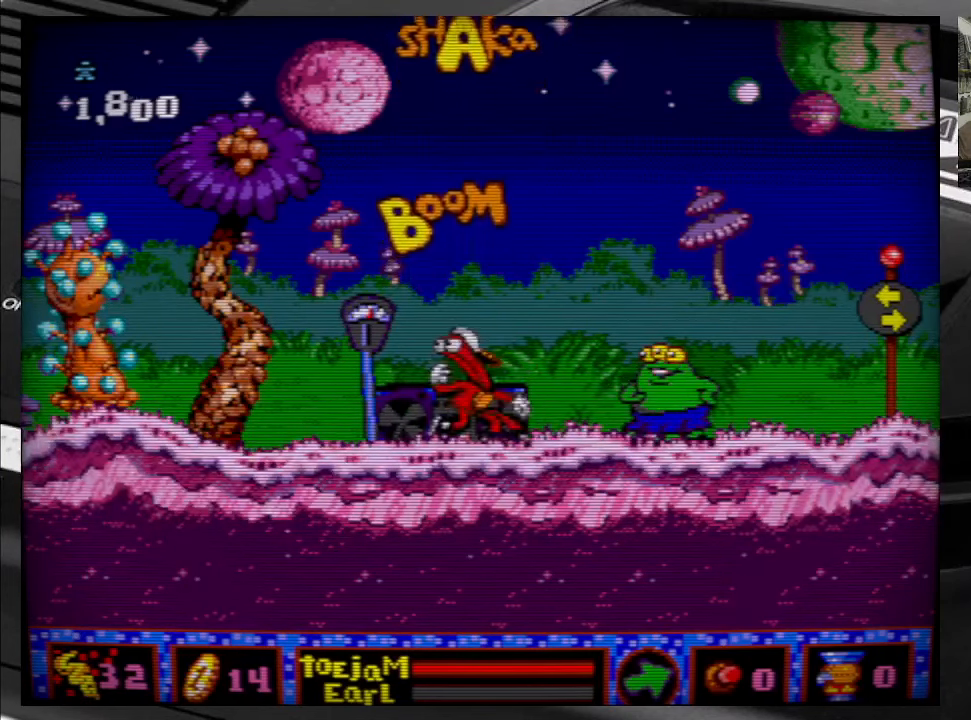
{"buttons": ["A", "X", "DPAD_DOWN"], "right_stick": "center", "events": [[116, "A", "up"], [366, "DPAD_LEFT", "down"], [466, "DPAD_DOWN", "down"], [500, "A", "down"], [500, "DPAD_LEFT", "up"], [500, "X", "down"]]}
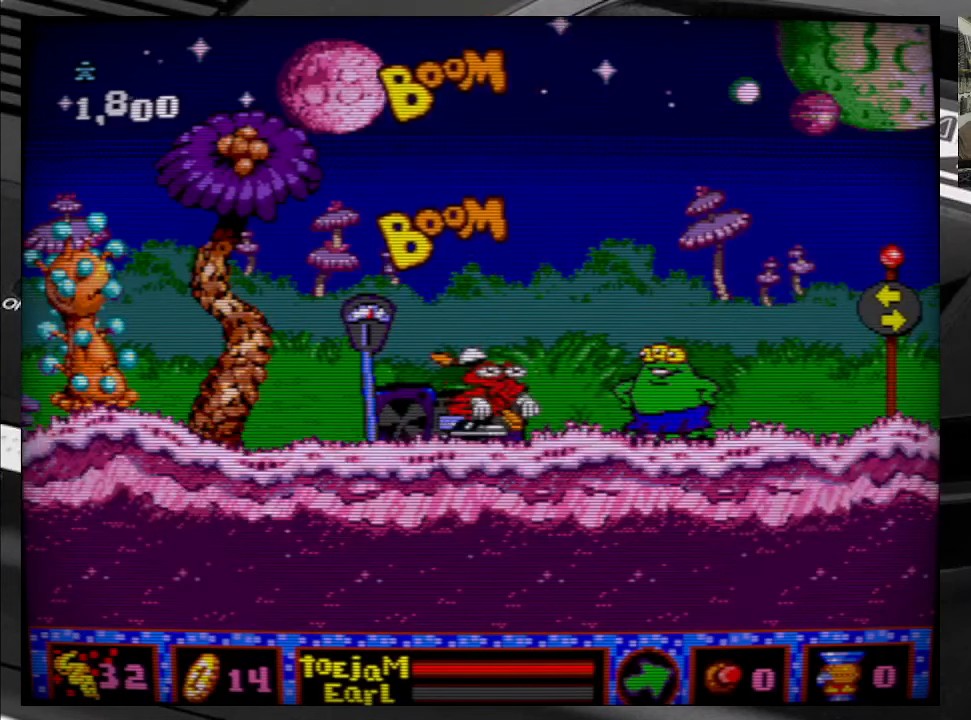
{"buttons": ["A", "DPAD_LEFT"], "right_stick": "center"}
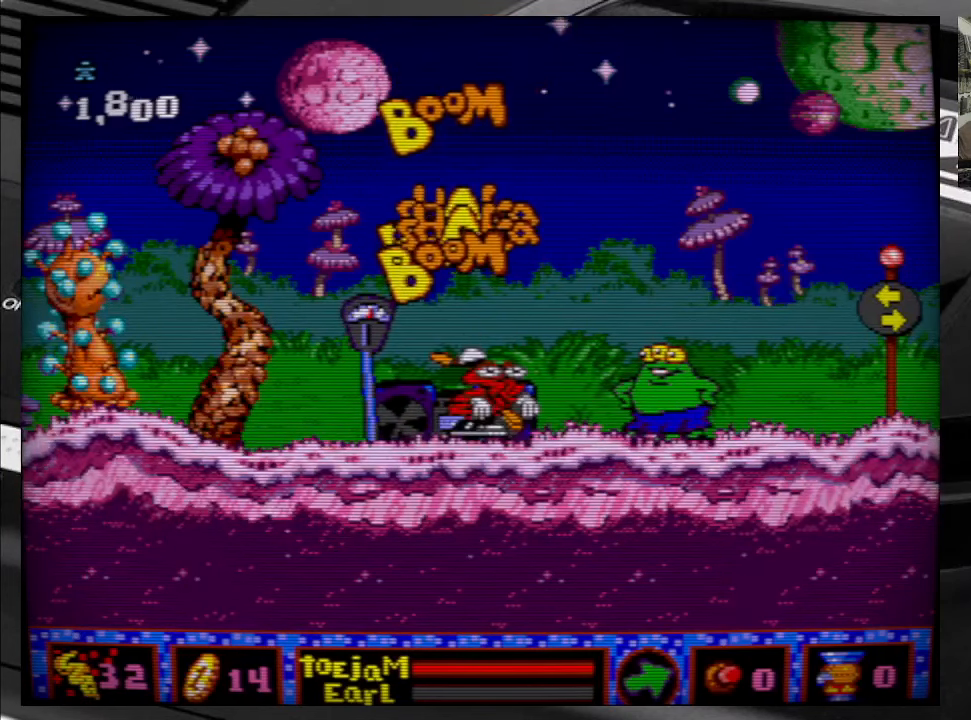
{"buttons": ["A", "DPAD_UP", "DPAD_RIGHT"], "right_stick": "center"}
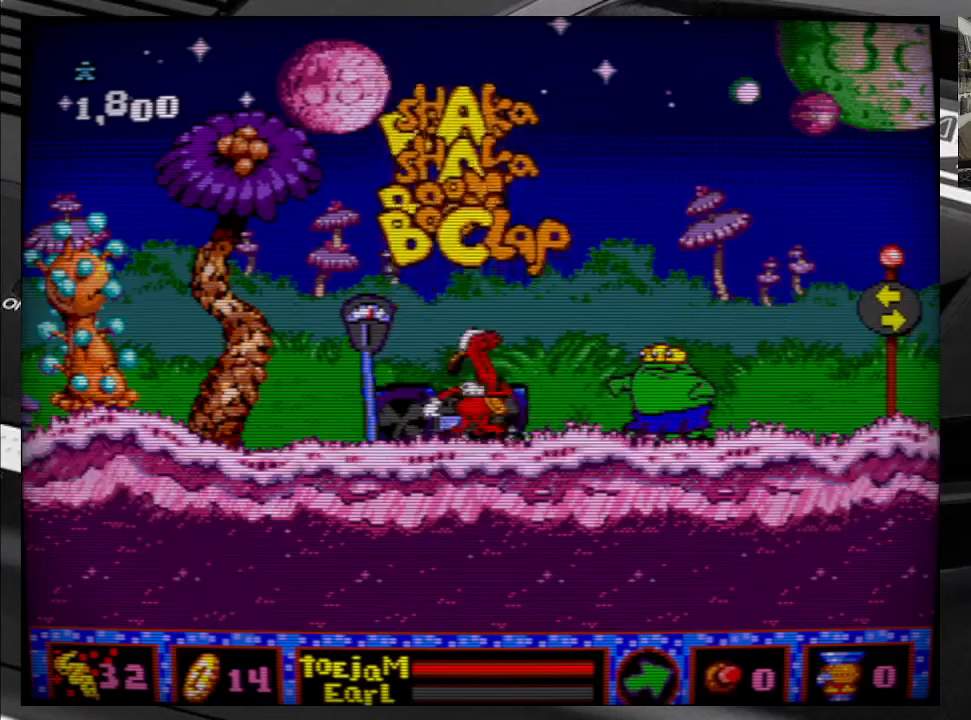
{"buttons": ["B", "DPAD_LEFT"], "right_stick": "center"}
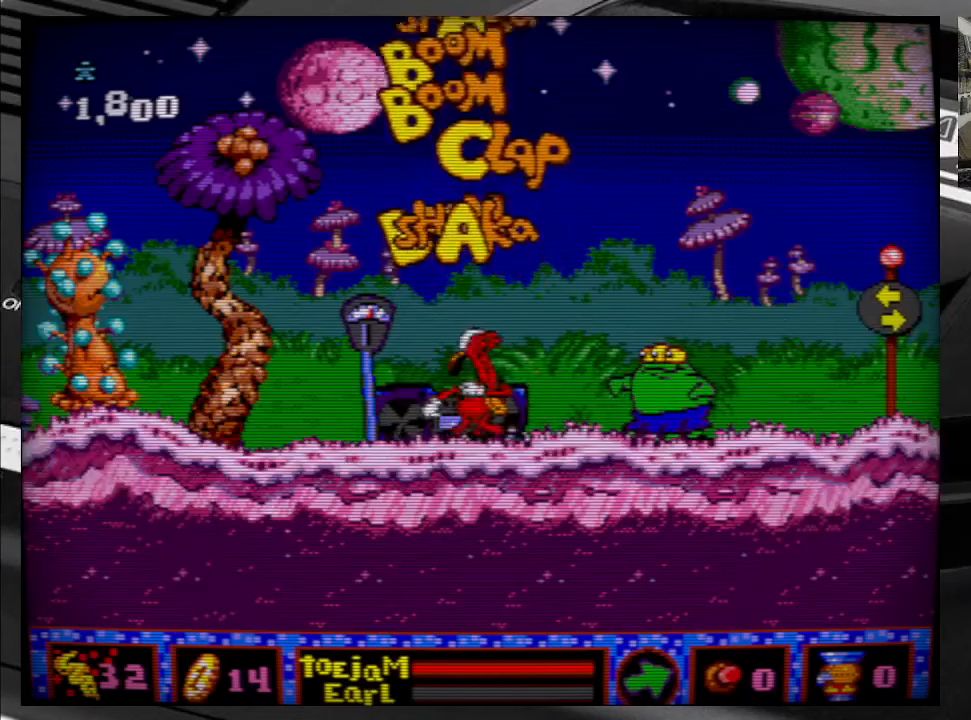
{"buttons": ["DPAD_LEFT"], "right_stick": "center"}
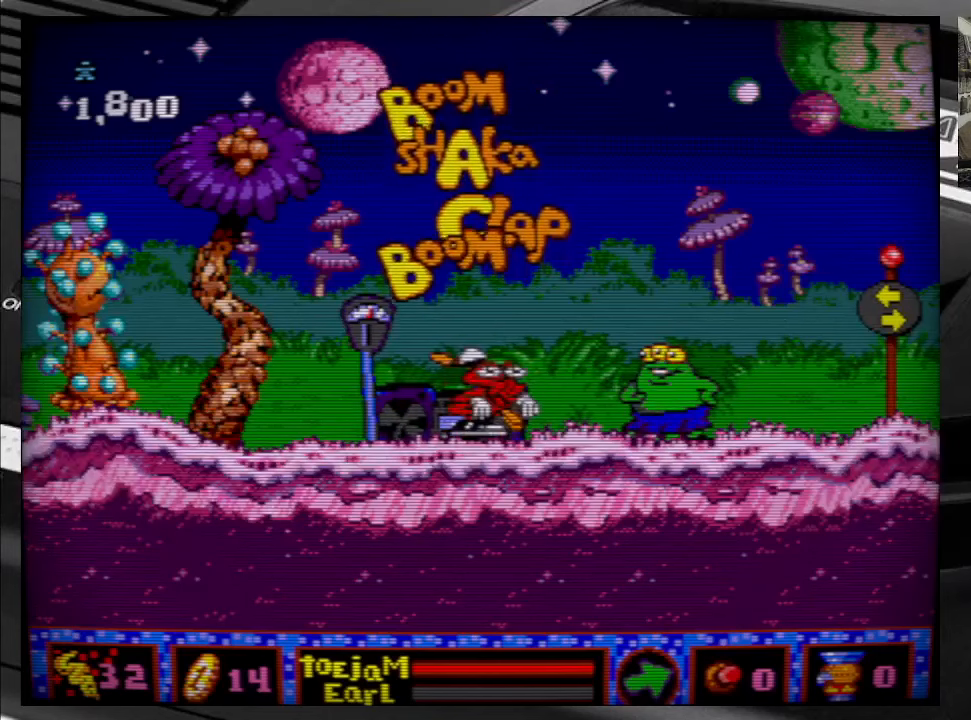
{"buttons": [], "right_stick": "center"}
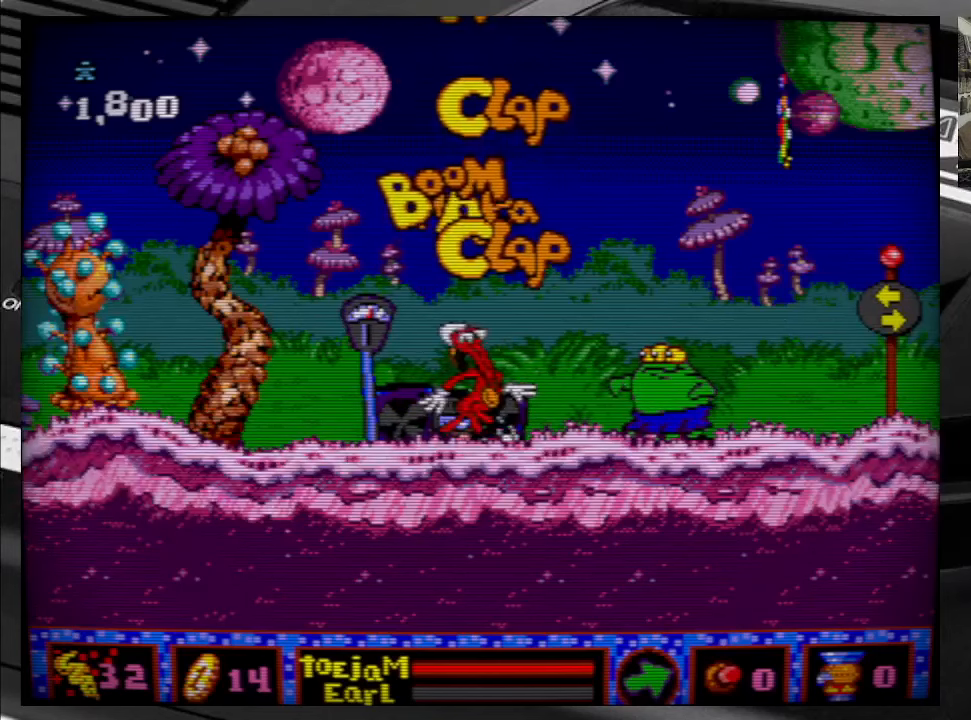
{"buttons": ["B"], "right_stick": "center", "events": [[83, "A", "down"], [200, "A", "up"], [350, "X", "down"], [417, "B", "down"], [467, "X", "up"]]}
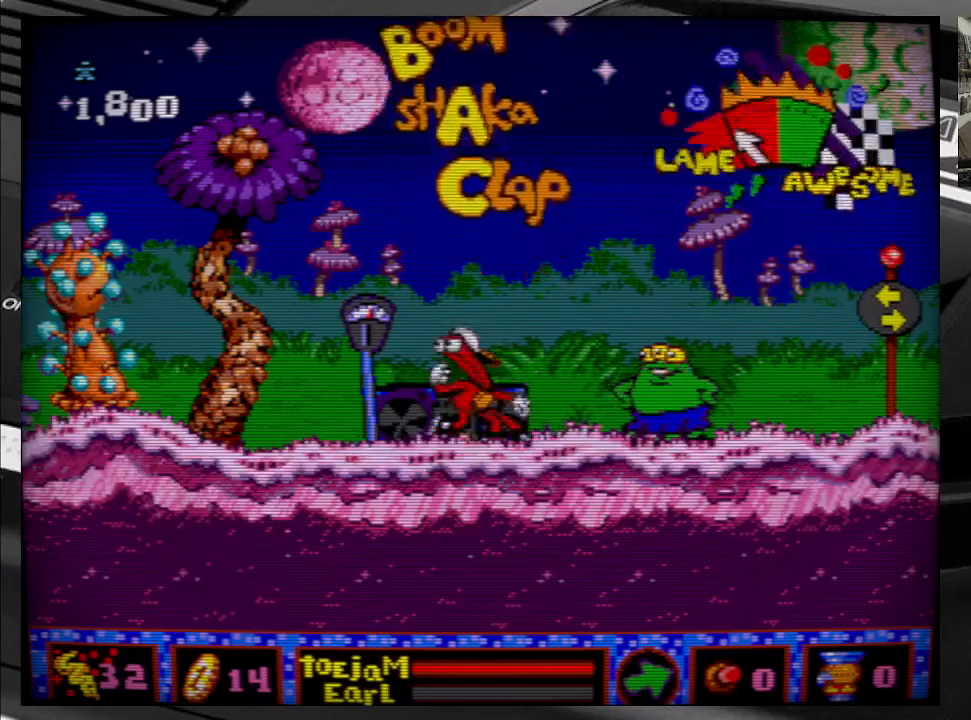
{"buttons": [], "right_stick": "center", "events": [[50, "B", "up"]]}
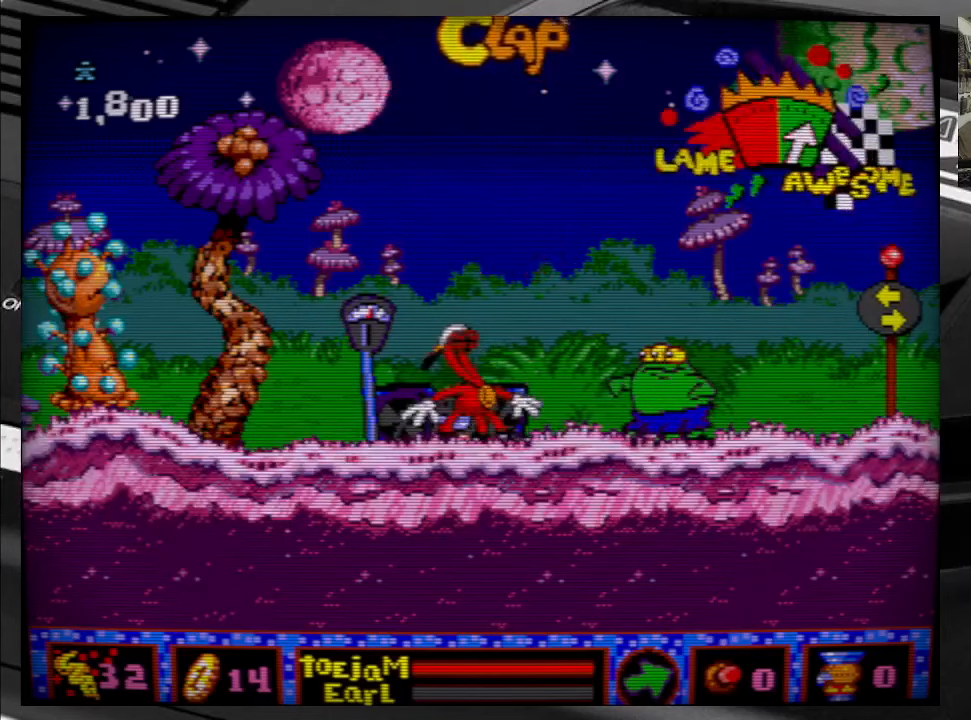
{"buttons": [], "right_stick": "center", "events": [[17, "A", "down"], [150, "A", "up"], [267, "X", "down"], [400, "X", "up"]]}
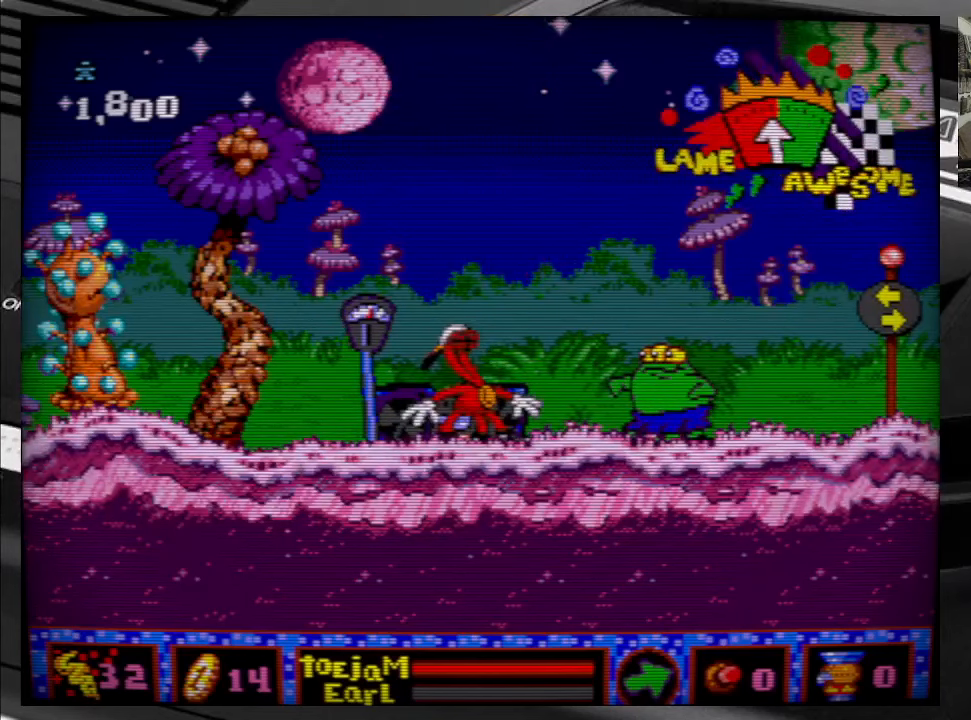
{"buttons": [], "right_stick": "center", "events": [[50, "B", "down"], [167, "B", "up"], [300, "X", "down"], [450, "X", "up"]]}
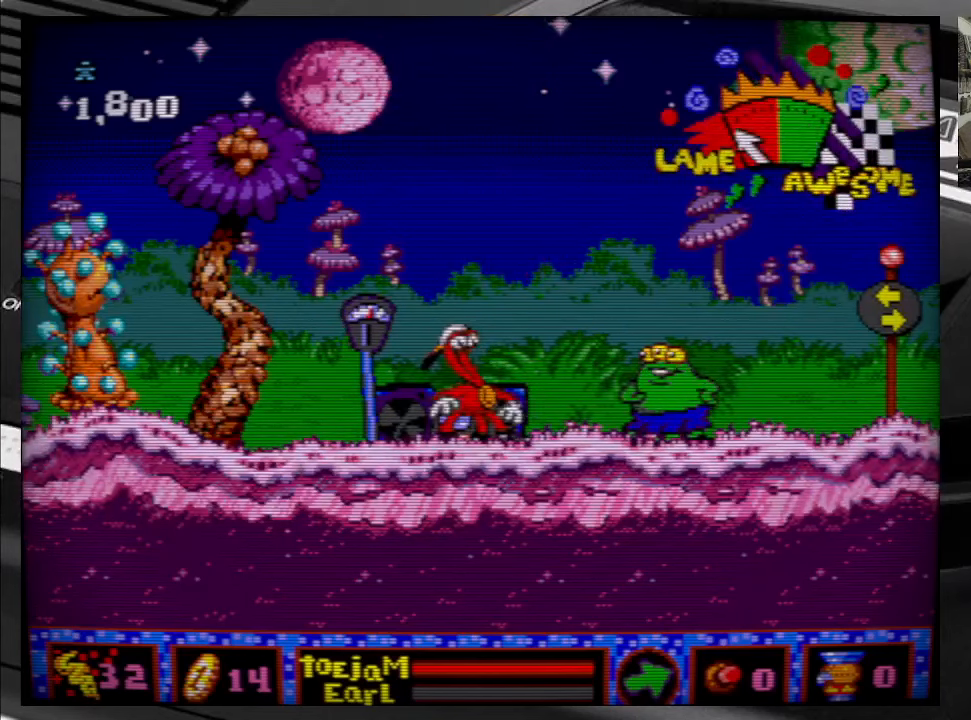
{"buttons": [], "right_stick": "center", "events": []}
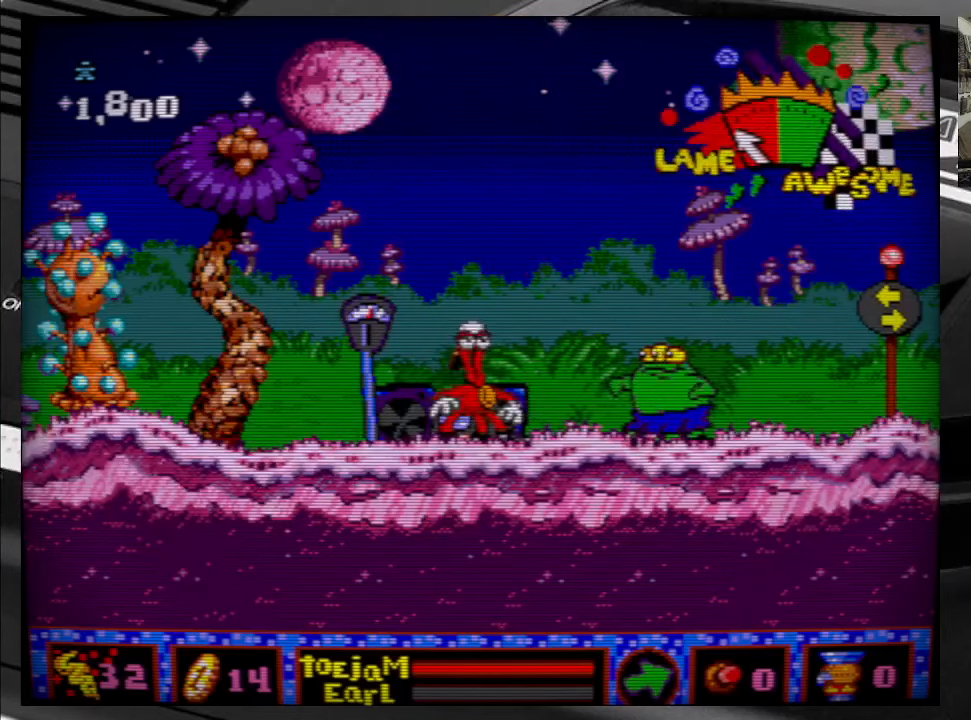
{"buttons": ["DPAD_RIGHT"], "right_stick": "center", "events": [[467, "DPAD_RIGHT", "down"]]}
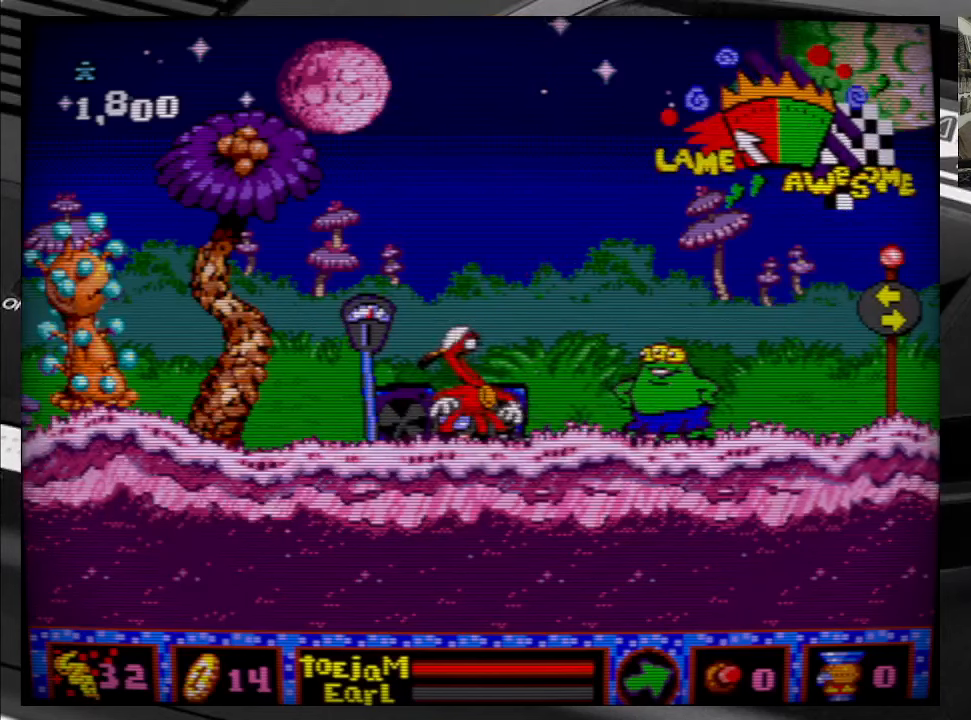
{"buttons": [], "right_stick": "center", "events": [[400, "DPAD_RIGHT", "up"]]}
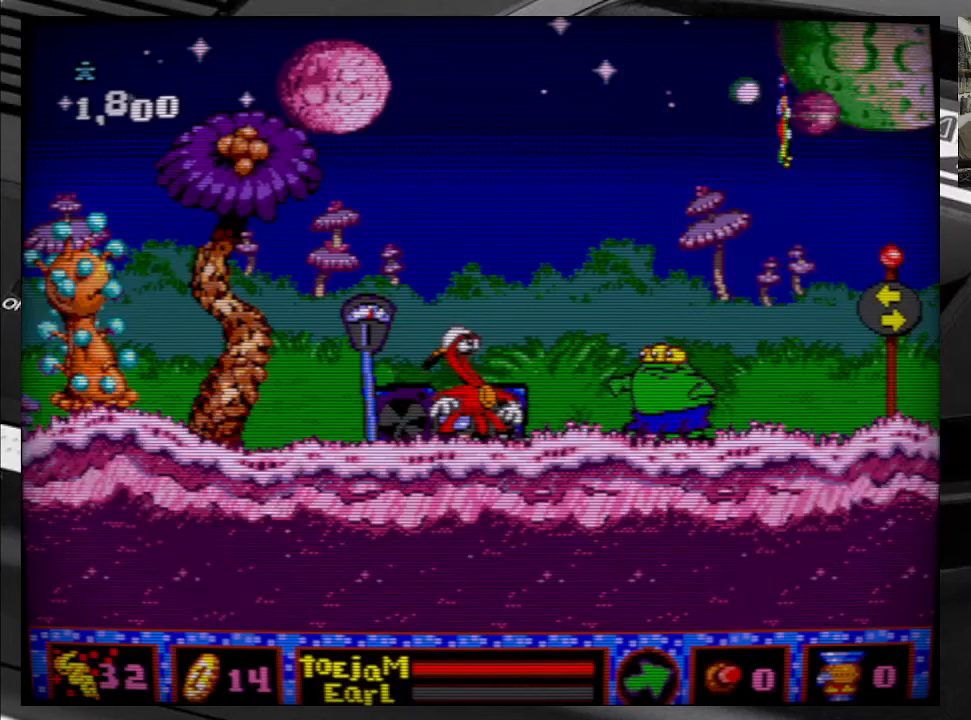
{"buttons": ["DPAD_RIGHT"], "right_stick": "center", "events": [[484, "DPAD_RIGHT", "down"]]}
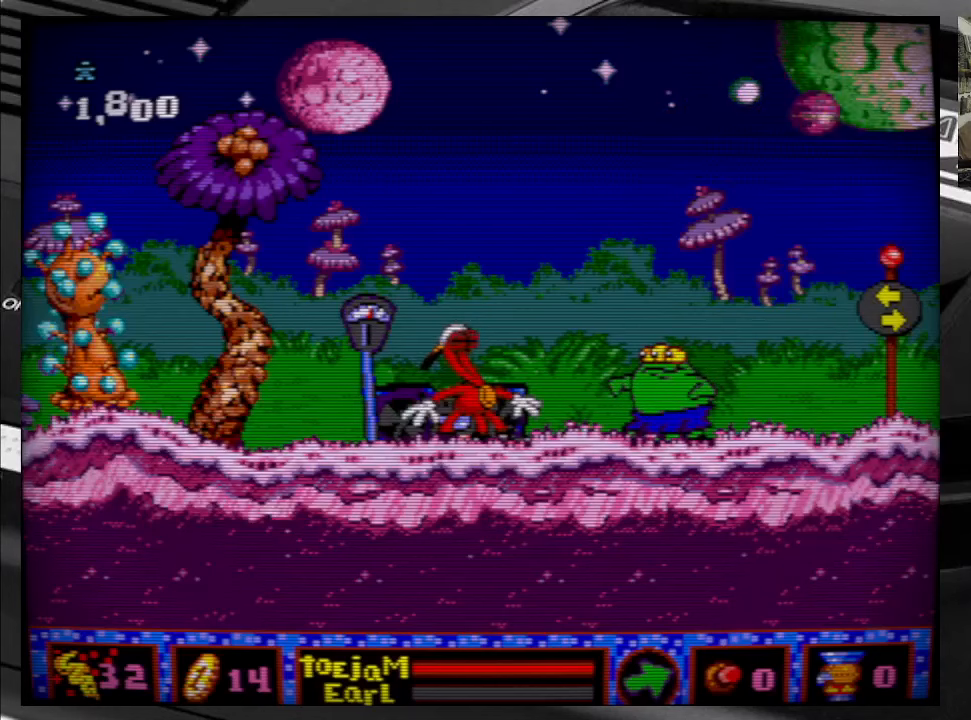
{"buttons": ["DPAD_RIGHT"], "right_stick": "center", "events": []}
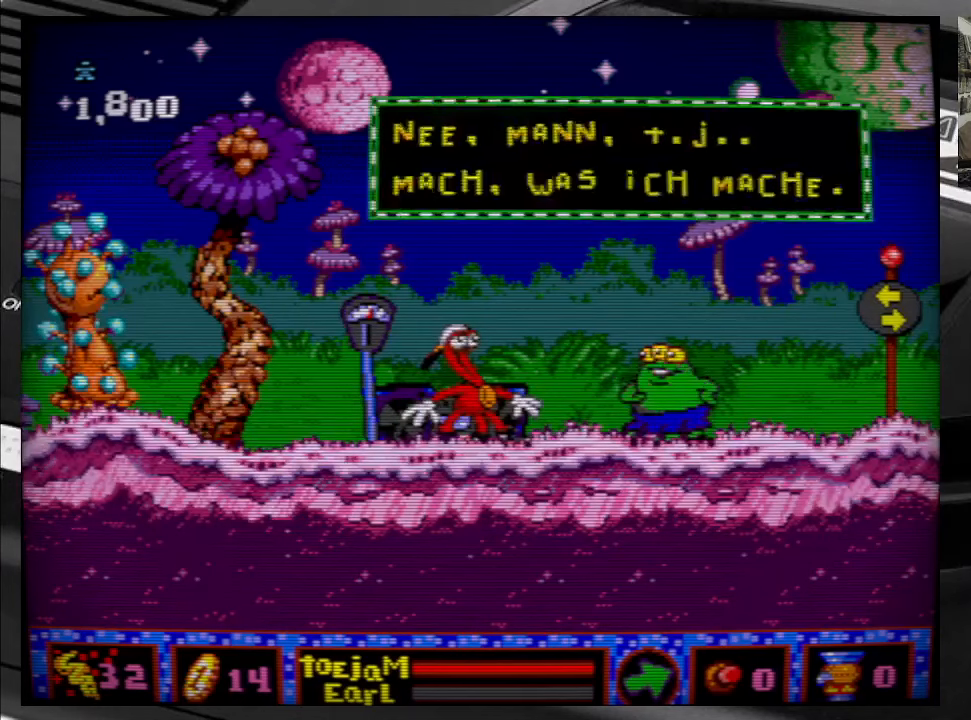
{"buttons": [], "right_stick": "center", "events": [[217, "DPAD_RIGHT", "up"]]}
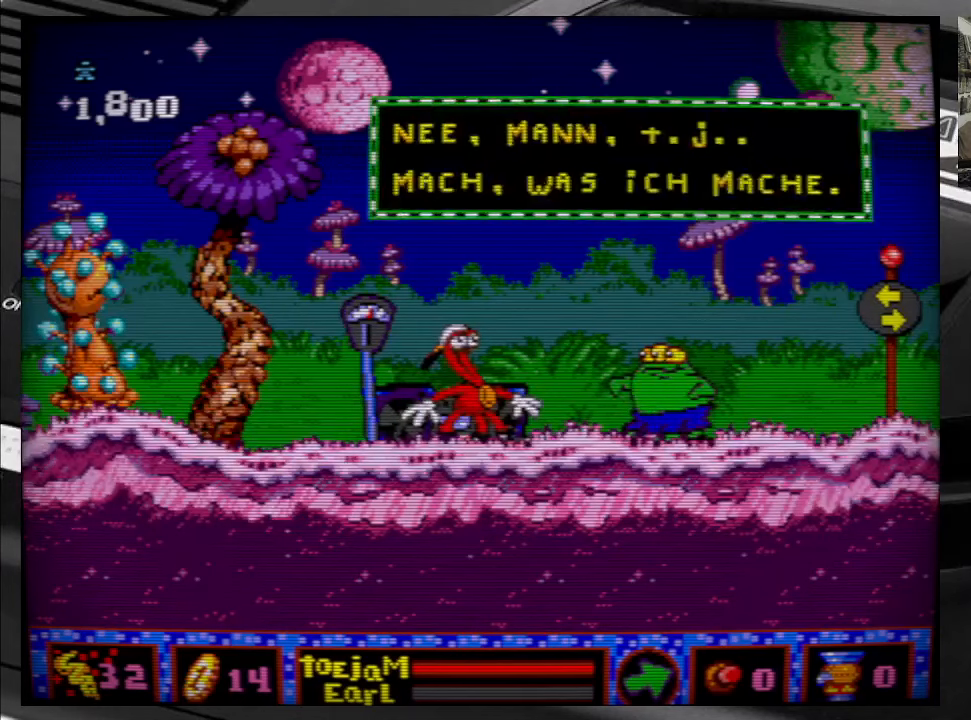
{"buttons": ["B"], "right_stick": "center", "events": [[434, "B", "down"]]}